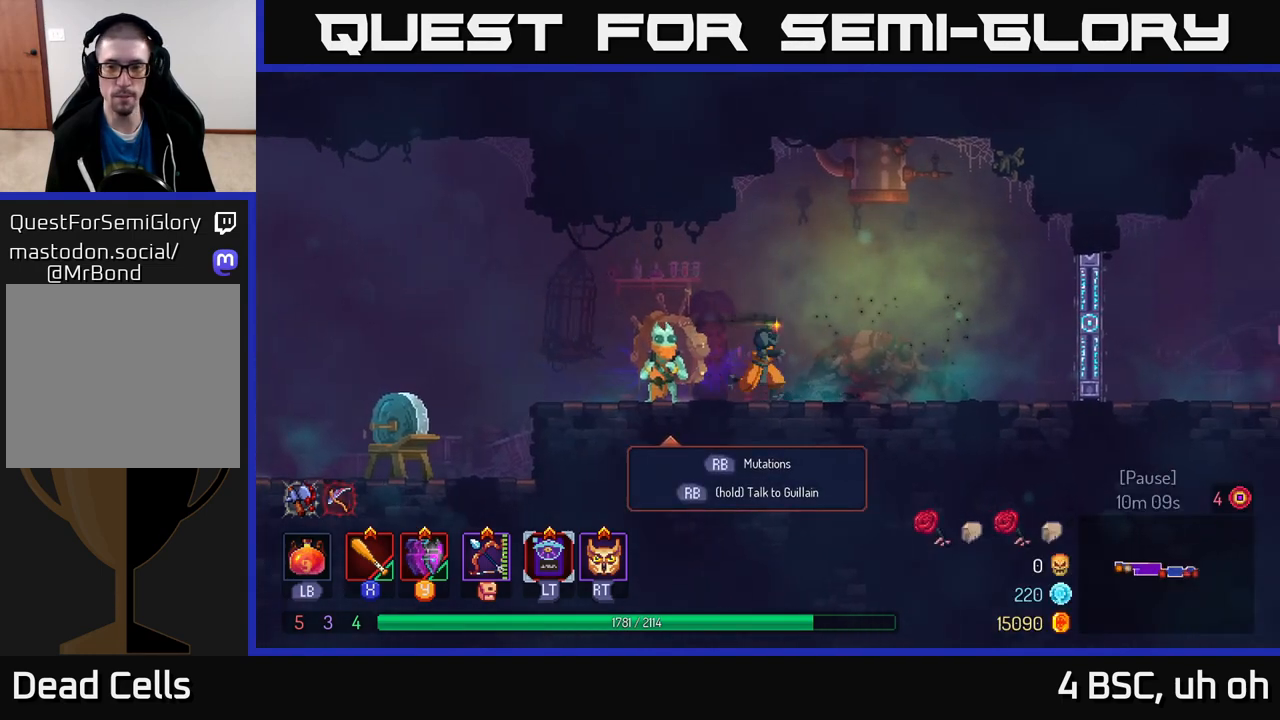
Gameplay with a controller (Xbox layout); each line is a JSON object with the inputs held at the frame after it. "events" lists button and stick changes between this image and that frame as [ms after this image, input, new state], when the widget could be followed in between. Not read: L3 R3.
{"buttons": [], "left_stick": "right", "right_stick": "center", "events": [[183, "A", "down"], [333, "A", "up"]]}
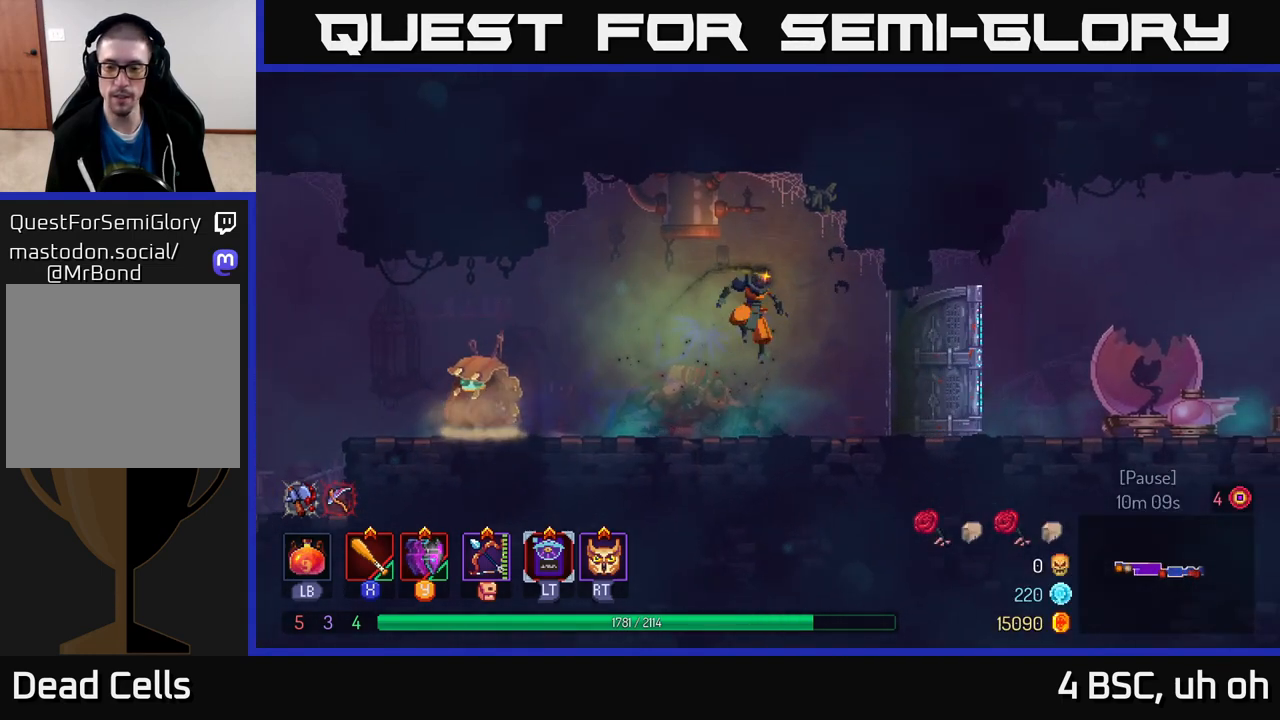
{"buttons": [], "left_stick": "right", "right_stick": "center", "events": [[133, "B", "down"], [417, "B", "up"]]}
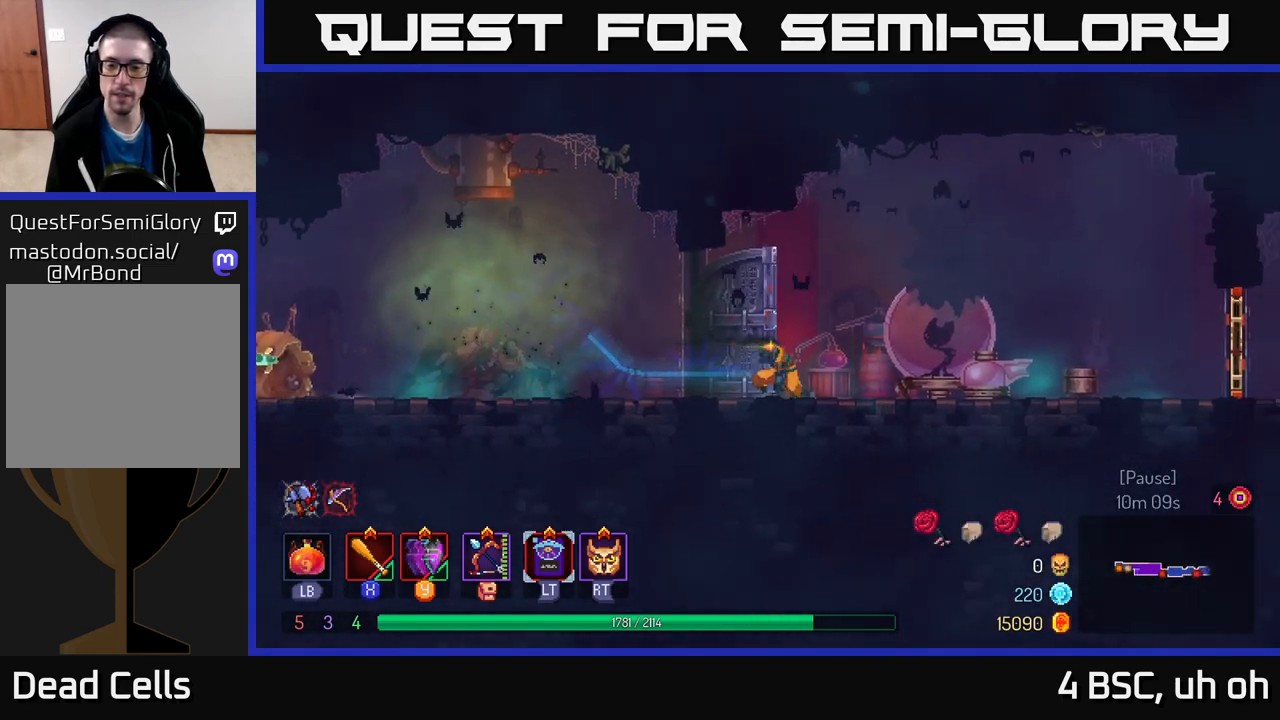
{"buttons": [], "left_stick": "right", "right_stick": "center", "events": [[250, "A", "down"], [450, "A", "up"]]}
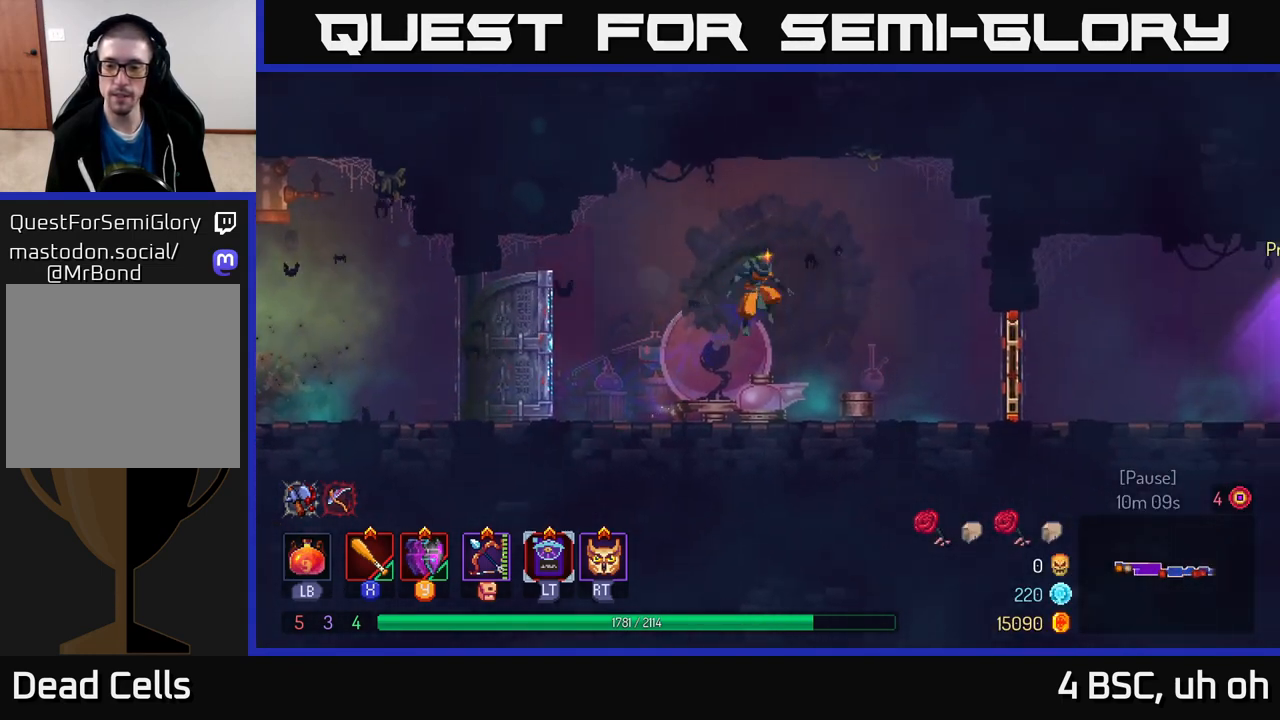
{"buttons": [], "left_stick": "right", "right_stick": "center", "events": [[217, "B", "down"], [383, "R1", "down"], [433, "B", "up"], [500, "R1", "up"]]}
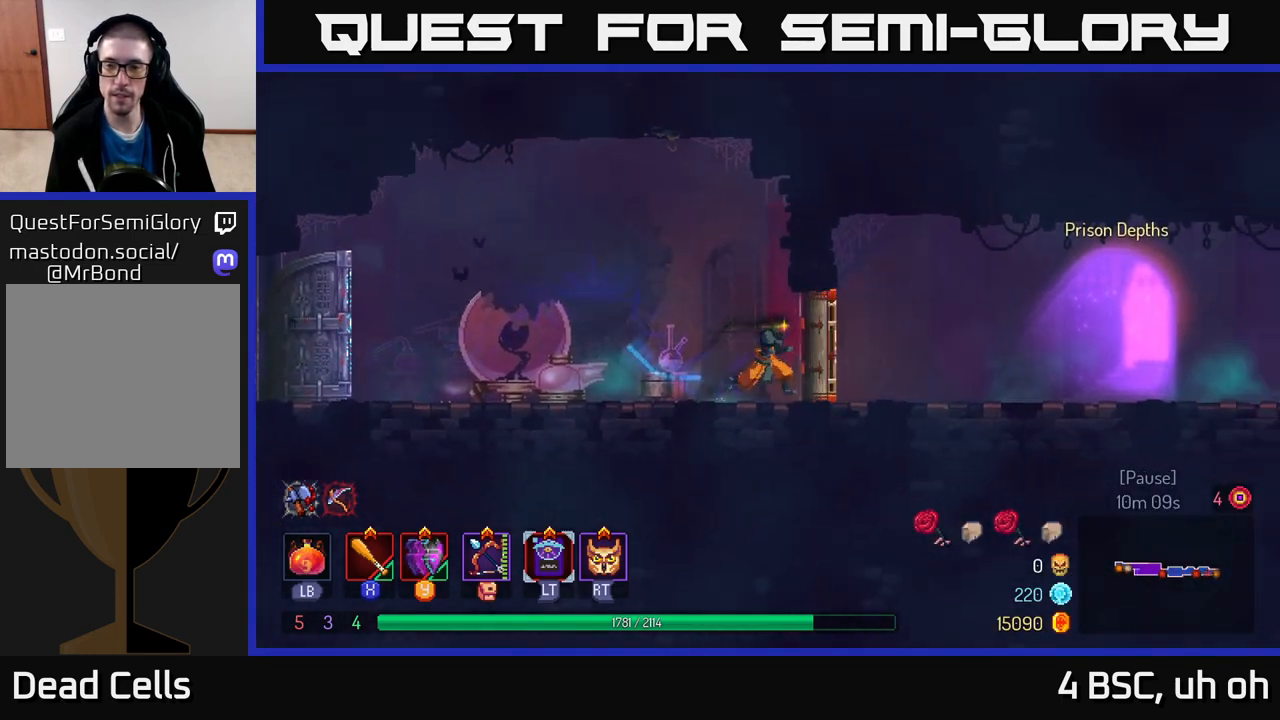
{"buttons": [], "left_stick": "right", "right_stick": "center", "events": [[383, "B", "down"], [483, "B", "up"]]}
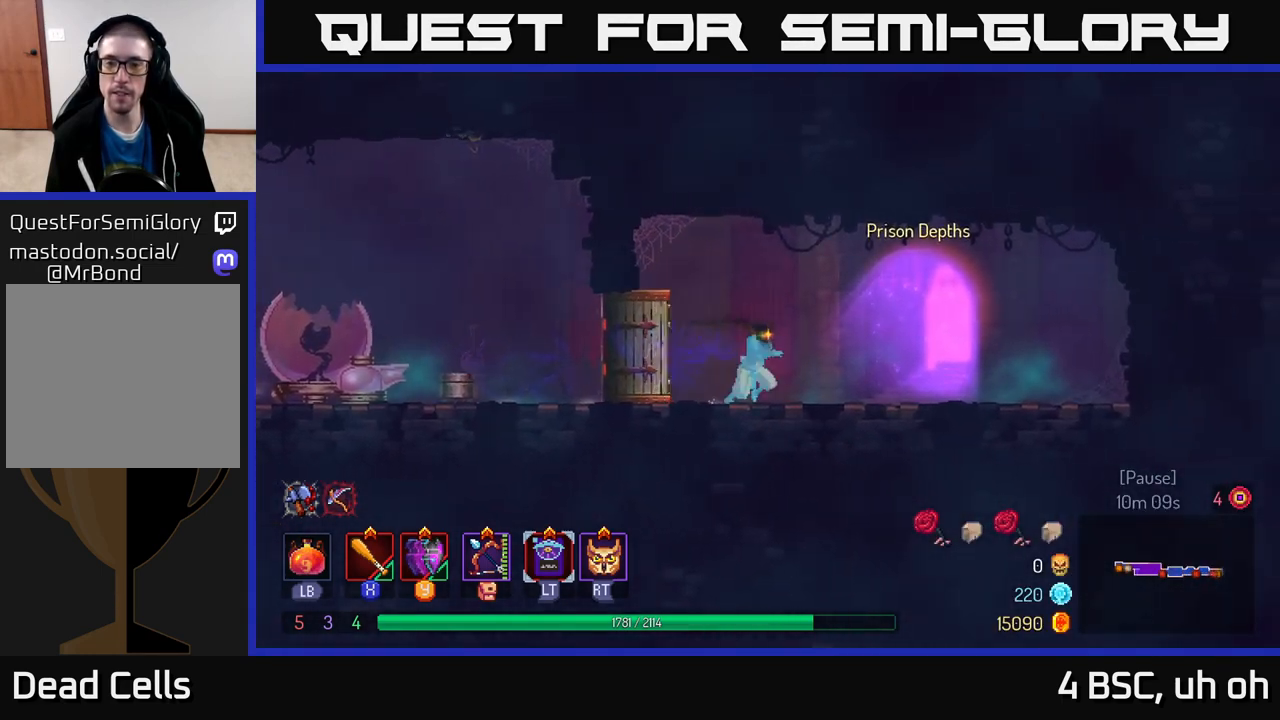
{"buttons": [], "left_stick": "right", "right_stick": "center", "events": [[33, "B", "down"], [133, "B", "up"], [317, "R1", "down"], [417, "R1", "up"]]}
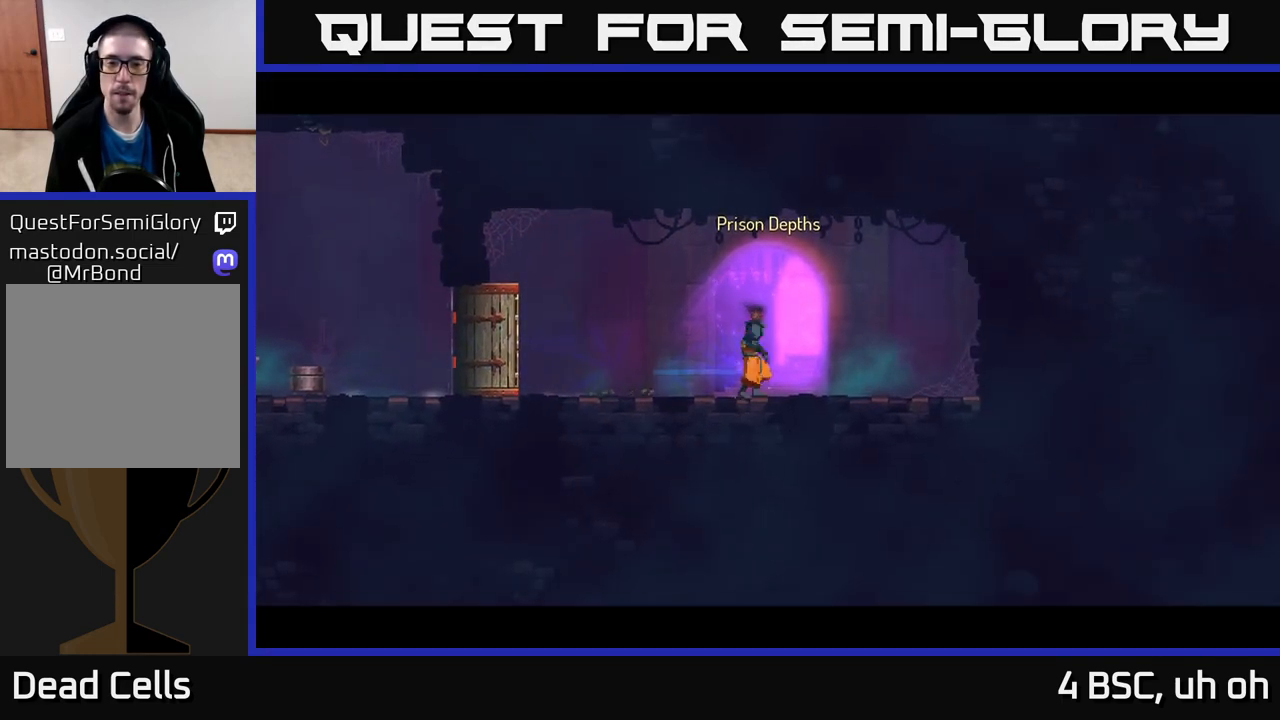
{"buttons": [], "left_stick": "center", "right_stick": "center", "events": [[67, "R1", "down"], [167, "R1", "up"], [167, "left_stick", "center"]]}
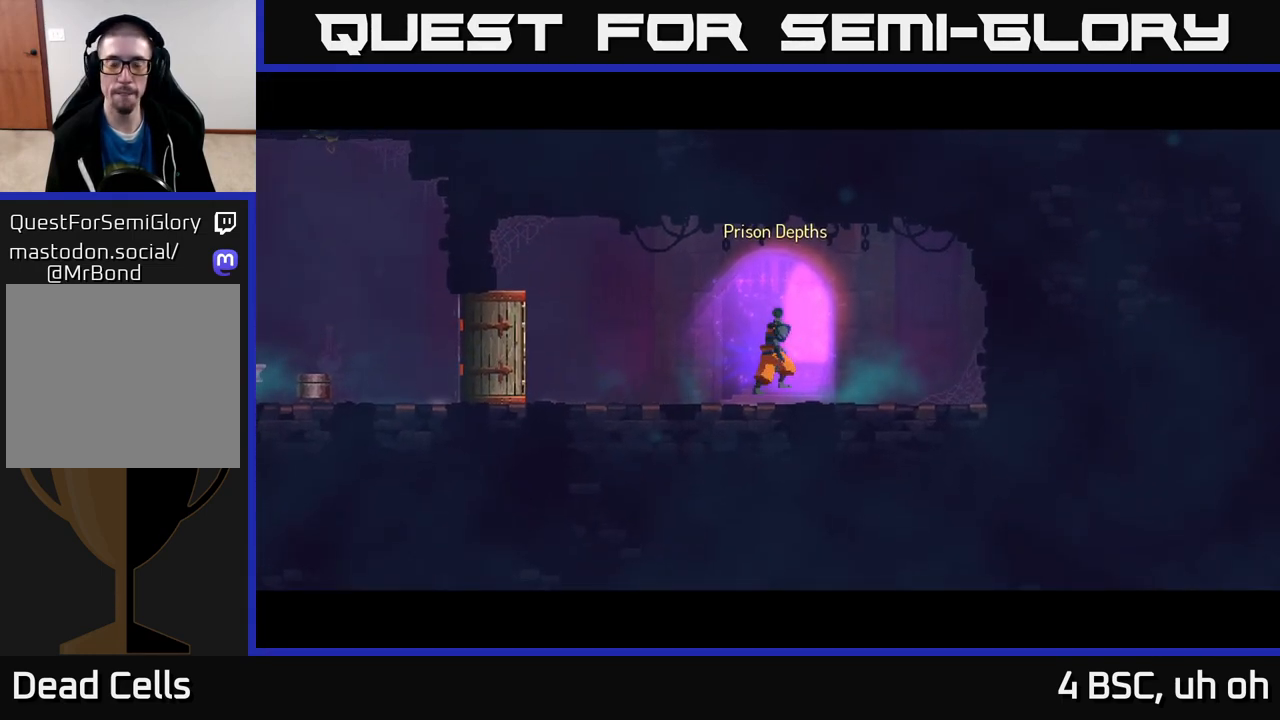
{"buttons": [], "left_stick": "center", "right_stick": "center", "events": []}
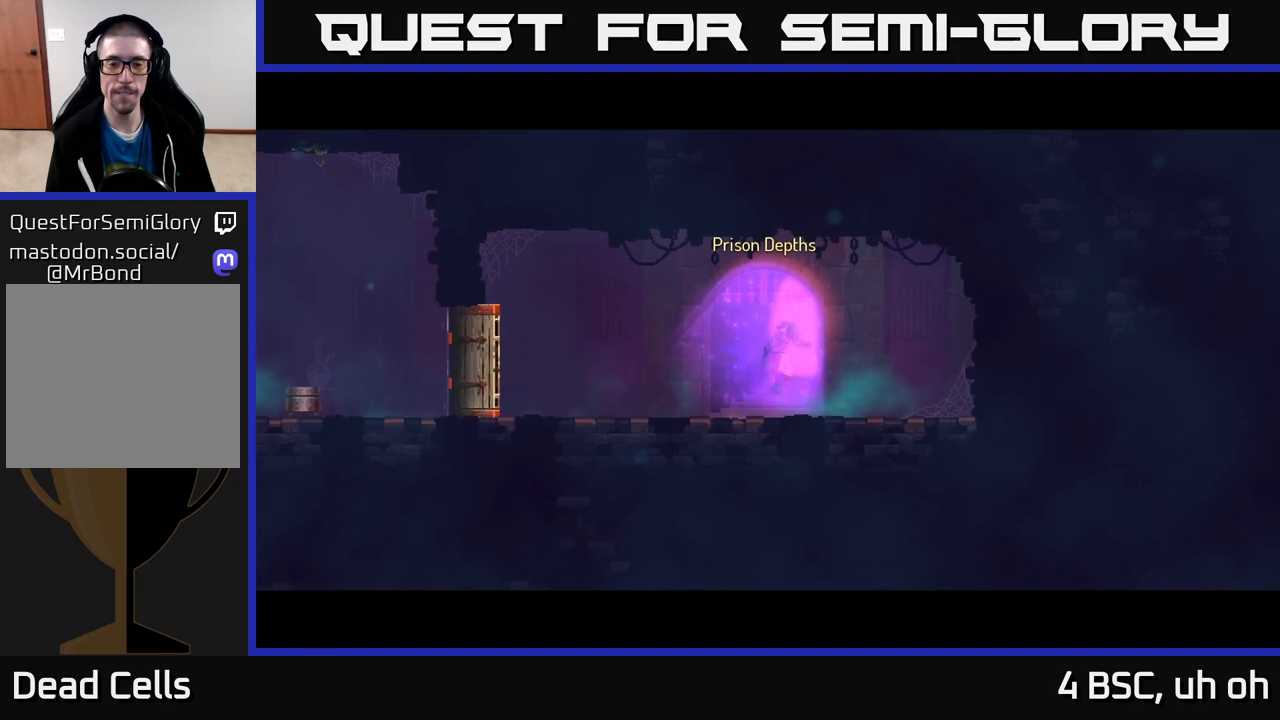
{"buttons": [], "left_stick": "center", "right_stick": "center", "events": []}
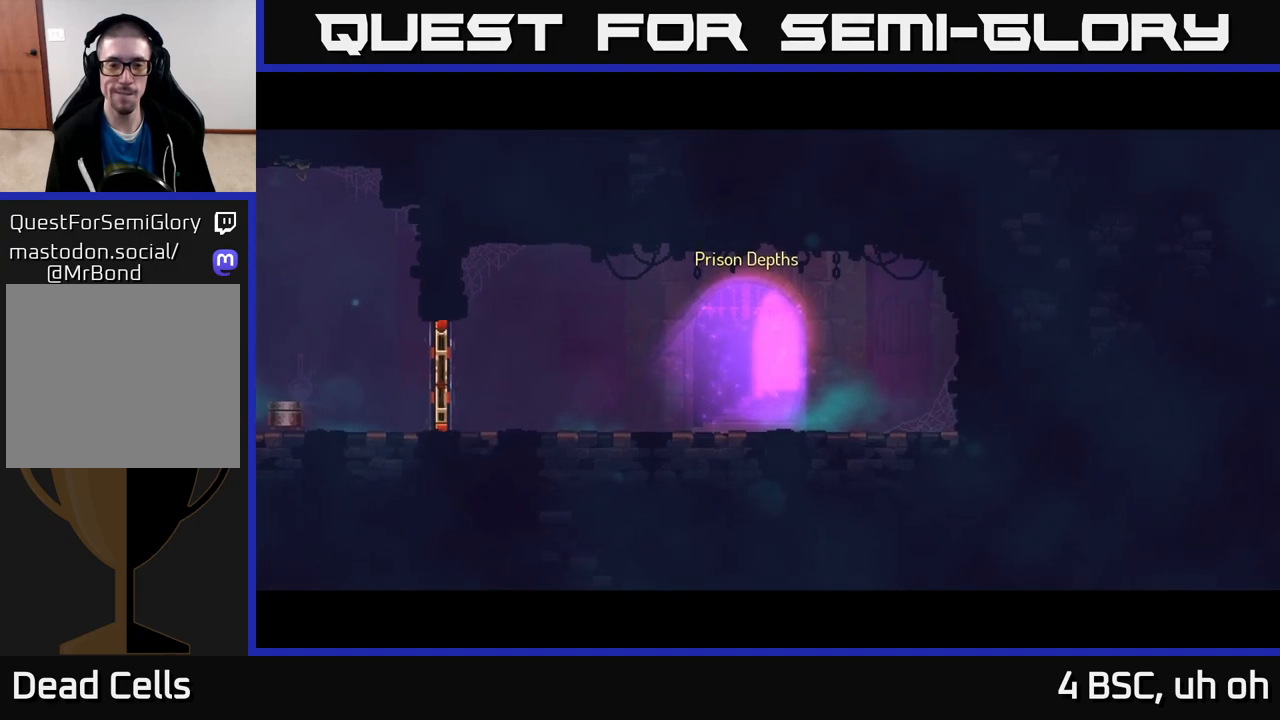
{"buttons": [], "left_stick": "center", "right_stick": "center", "events": []}
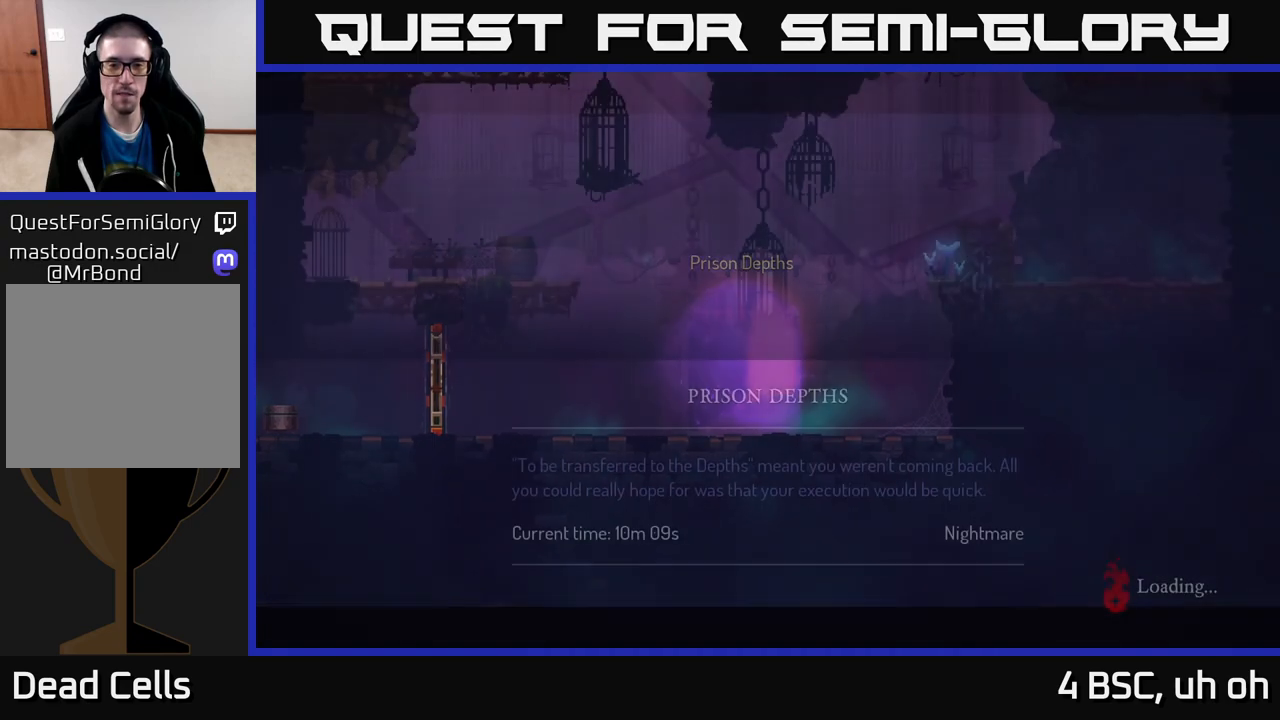
{"buttons": [], "left_stick": "center", "right_stick": "center", "events": []}
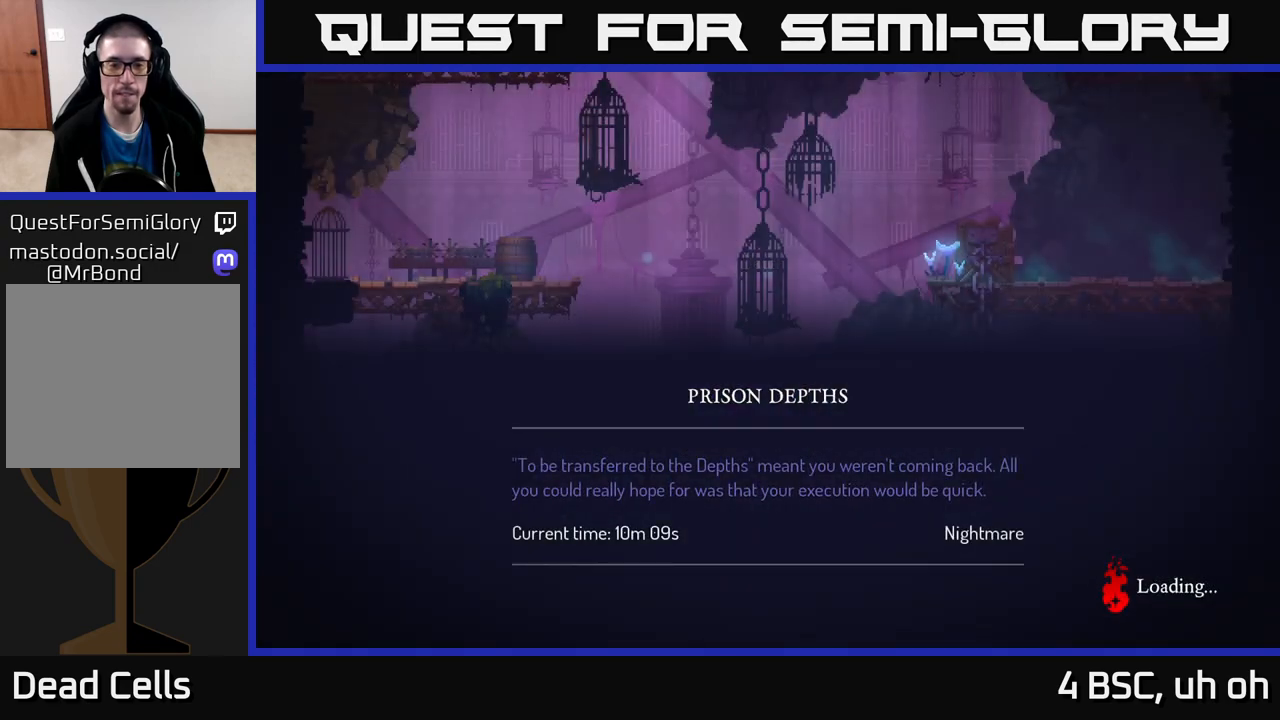
{"buttons": [], "left_stick": "center", "right_stick": "center", "events": [[33, "B", "down"], [133, "B", "up"], [200, "B", "down"], [283, "B", "up"], [367, "B", "down"], [450, "B", "up"]]}
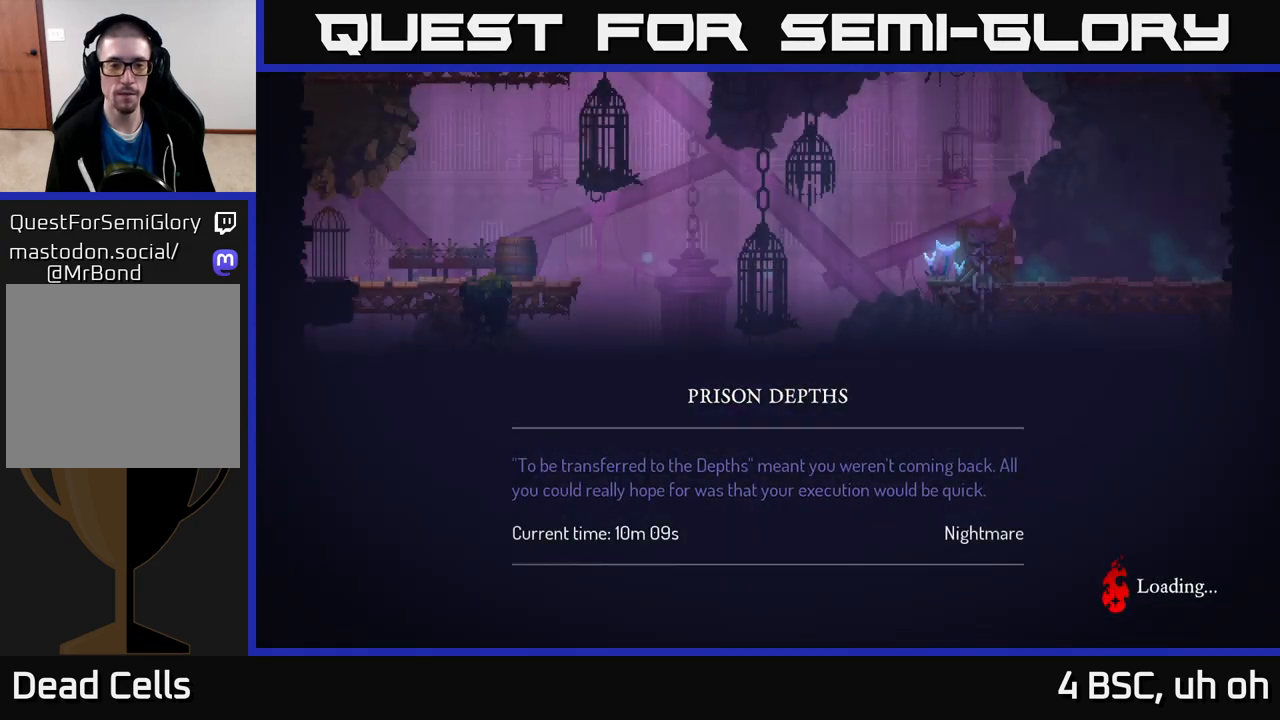
{"buttons": [], "left_stick": "center", "right_stick": "center", "events": [[200, "B", "down"], [317, "B", "up"]]}
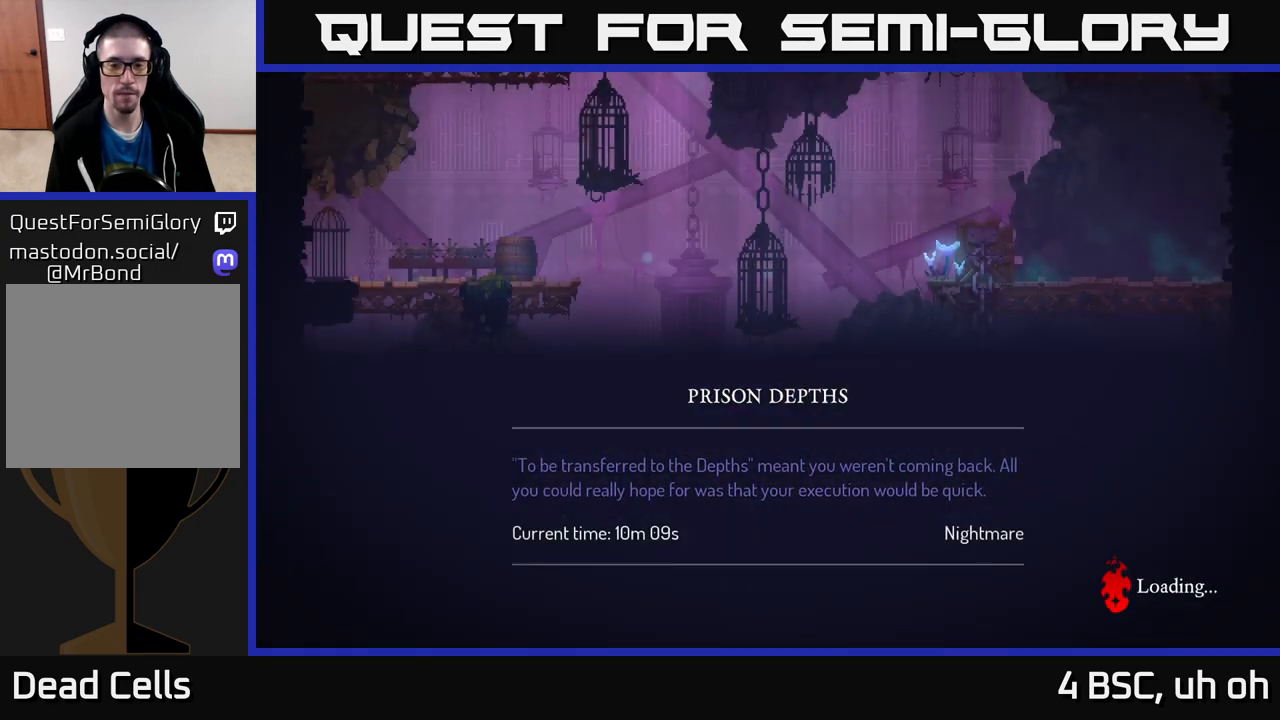
{"buttons": [], "left_stick": "center", "right_stick": "center", "events": [[333, "B", "down"], [417, "B", "up"]]}
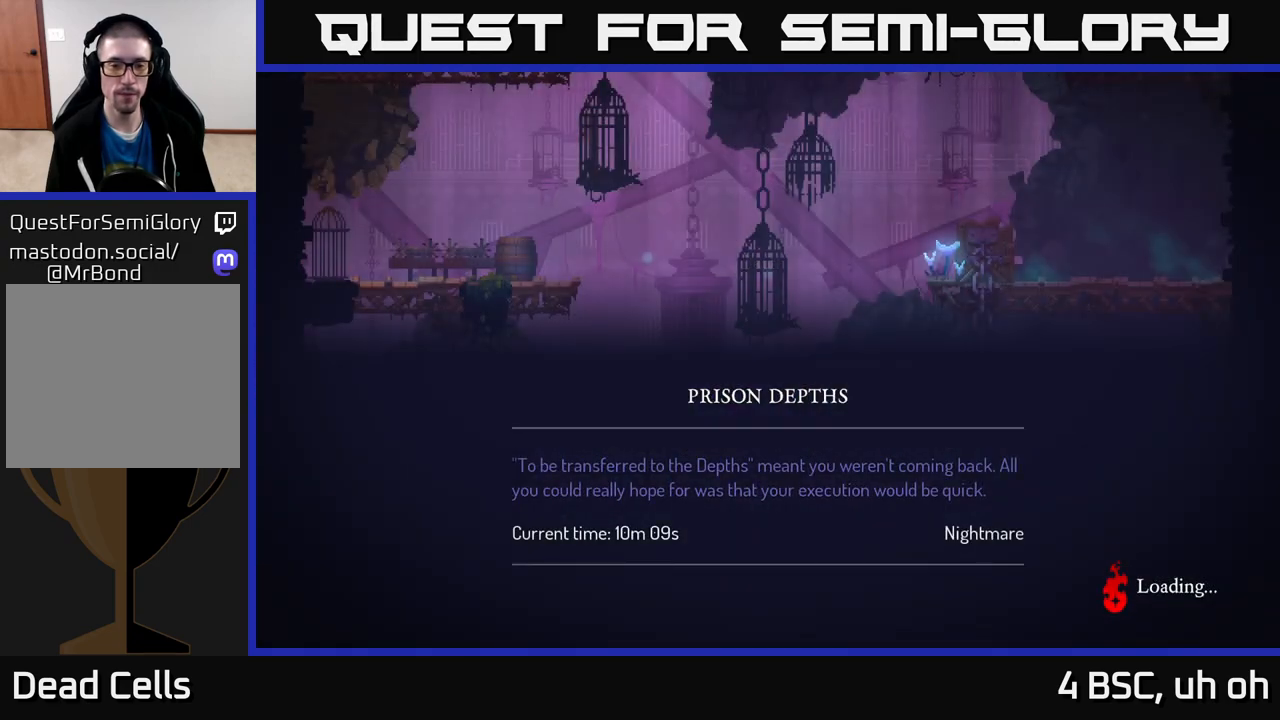
{"buttons": ["B"], "left_stick": "center", "right_stick": "center", "events": [[450, "B", "down"]]}
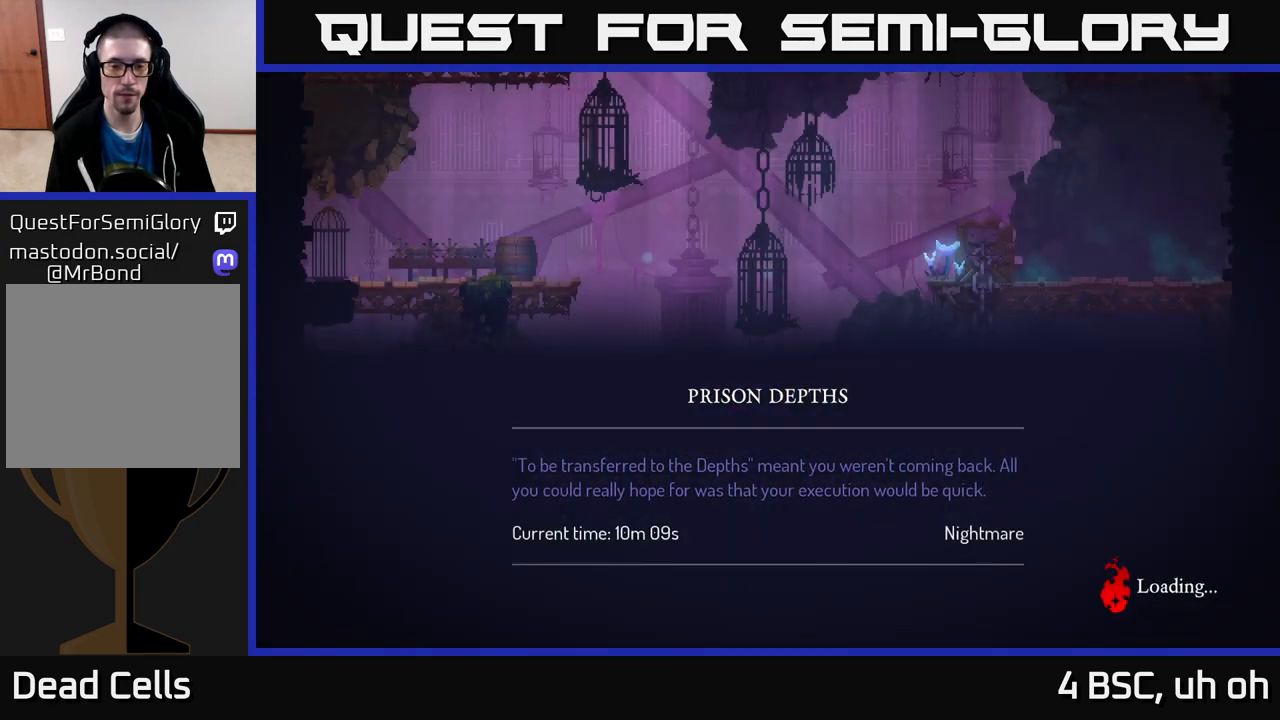
{"buttons": [], "left_stick": "center", "right_stick": "center", "events": [[50, "B", "up"]]}
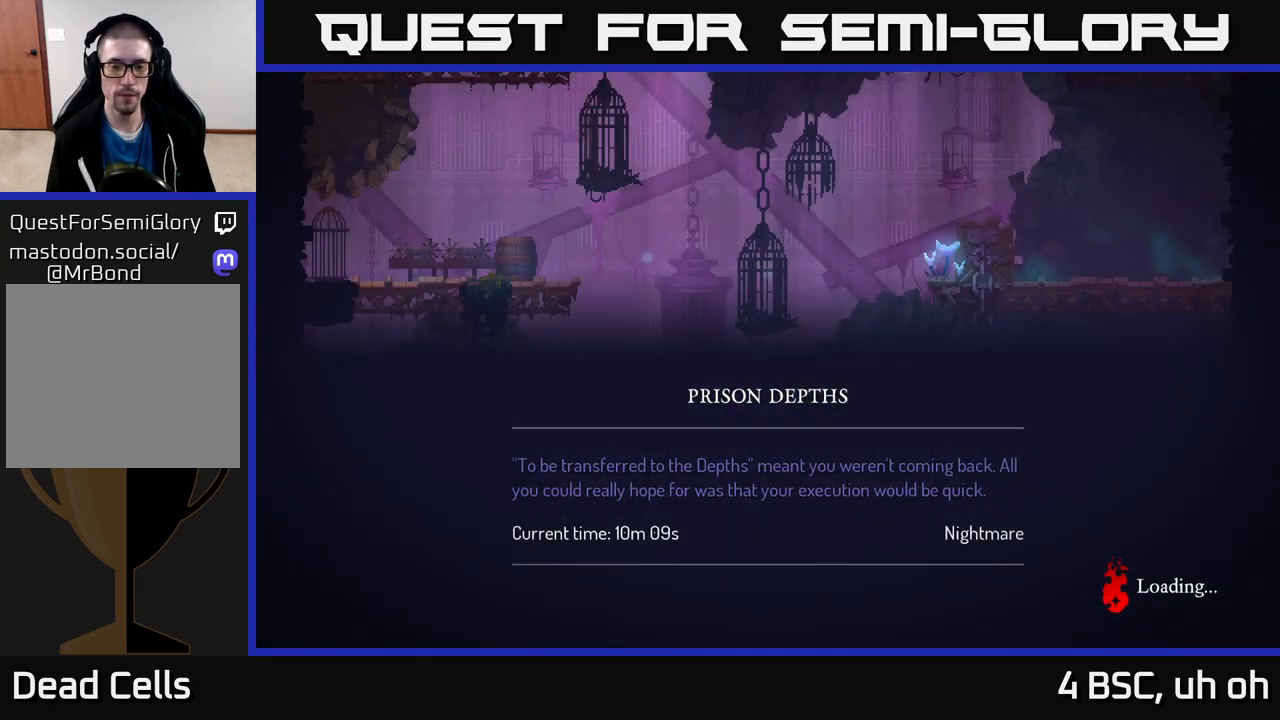
{"buttons": [], "left_stick": "center", "right_stick": "center", "events": []}
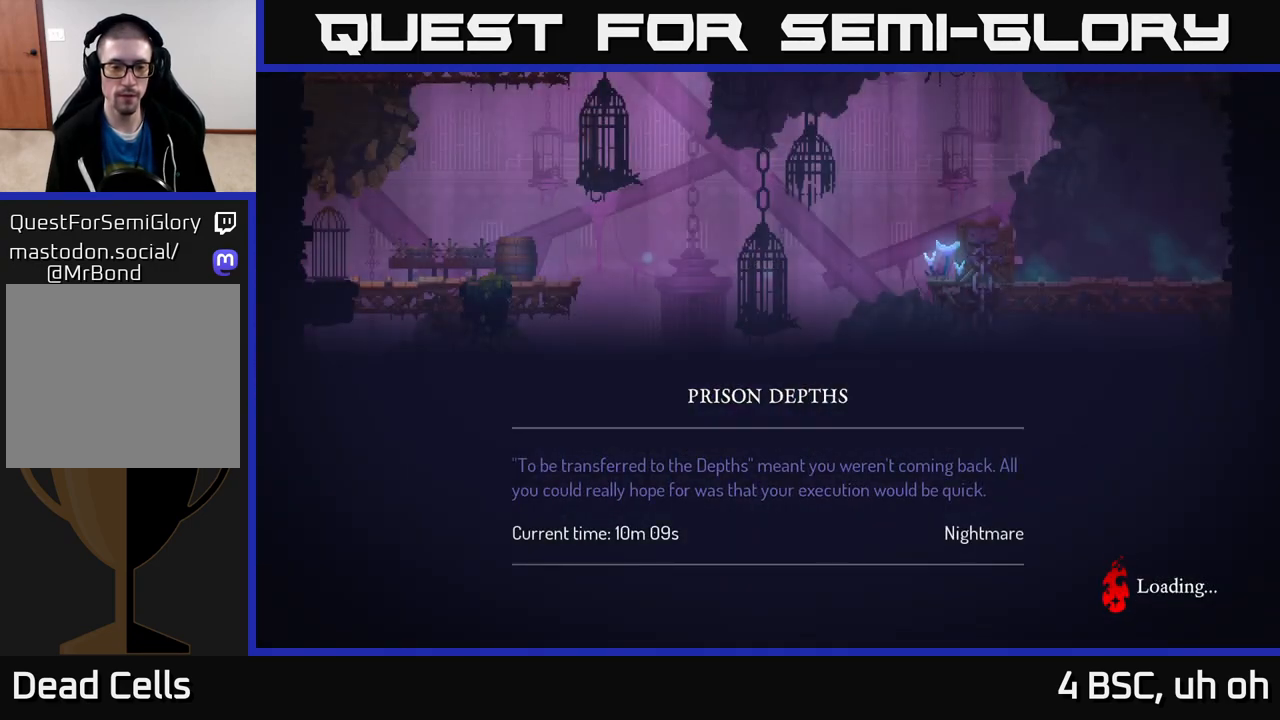
{"buttons": [], "left_stick": "center", "right_stick": "center", "events": []}
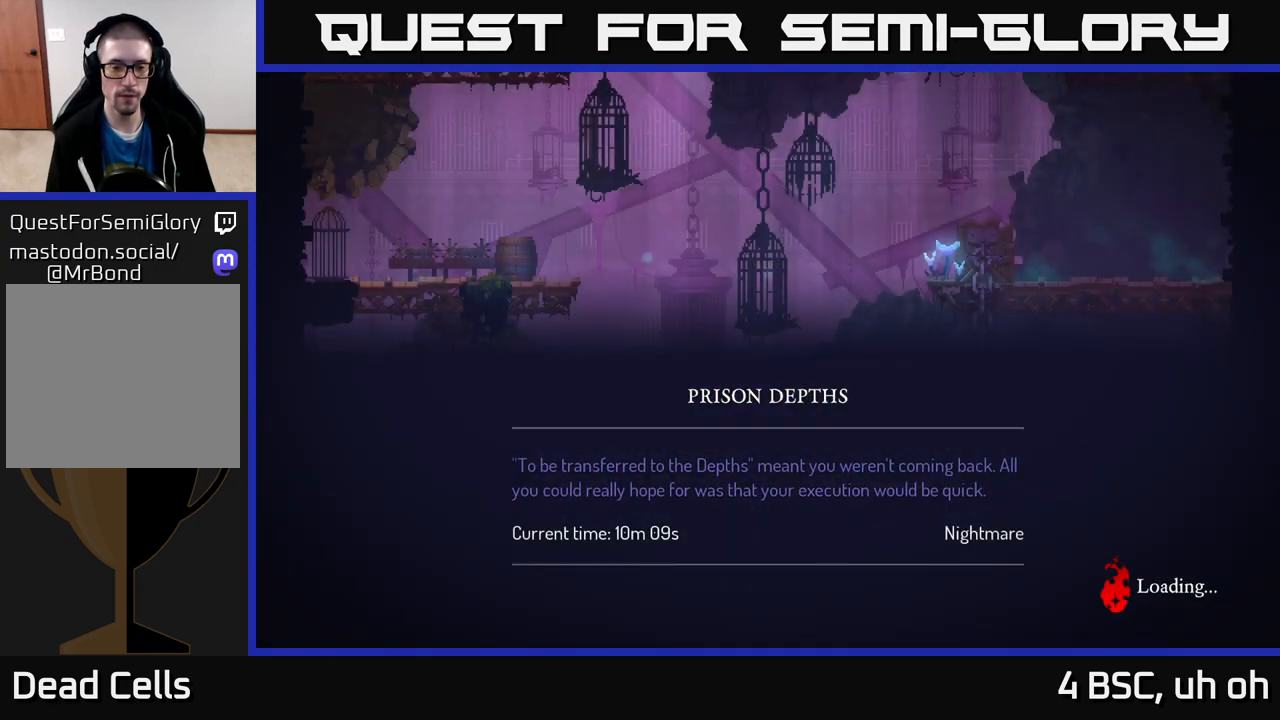
{"buttons": [], "left_stick": "center", "right_stick": "center", "events": []}
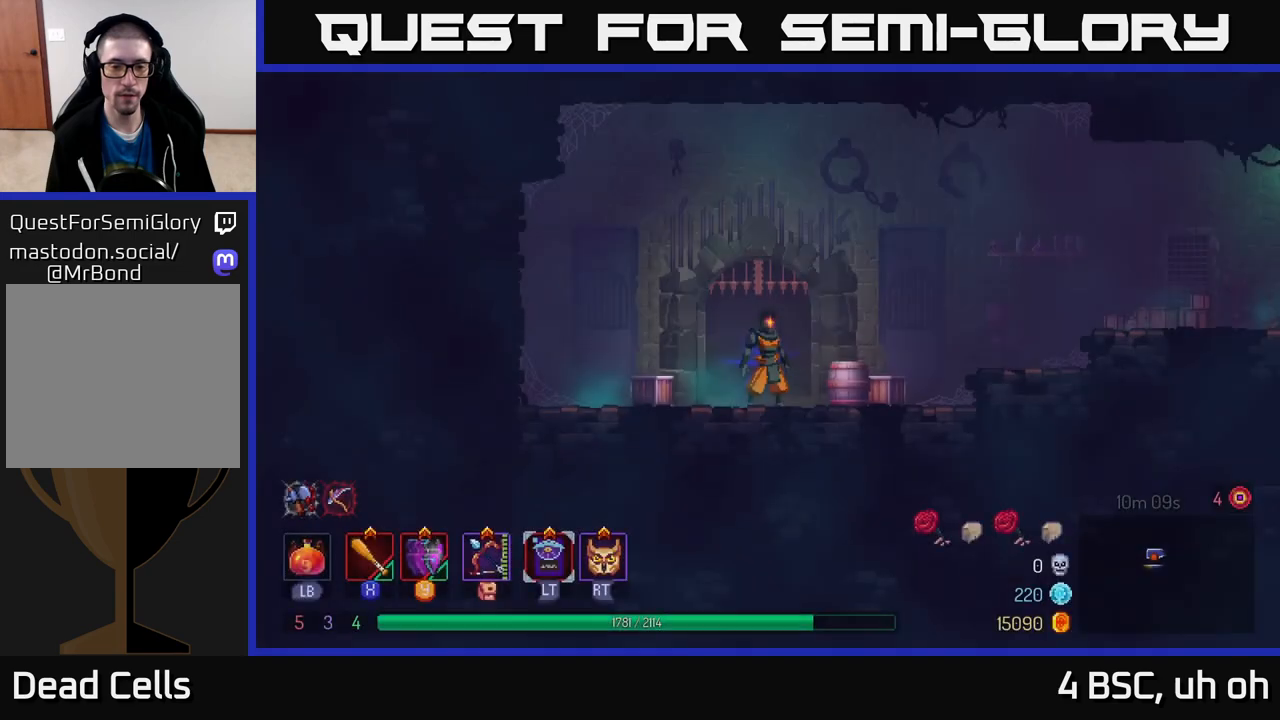
{"buttons": [], "left_stick": "right", "right_stick": "center", "events": [[183, "left_stick", "right"], [300, "B", "down"], [433, "B", "up"]]}
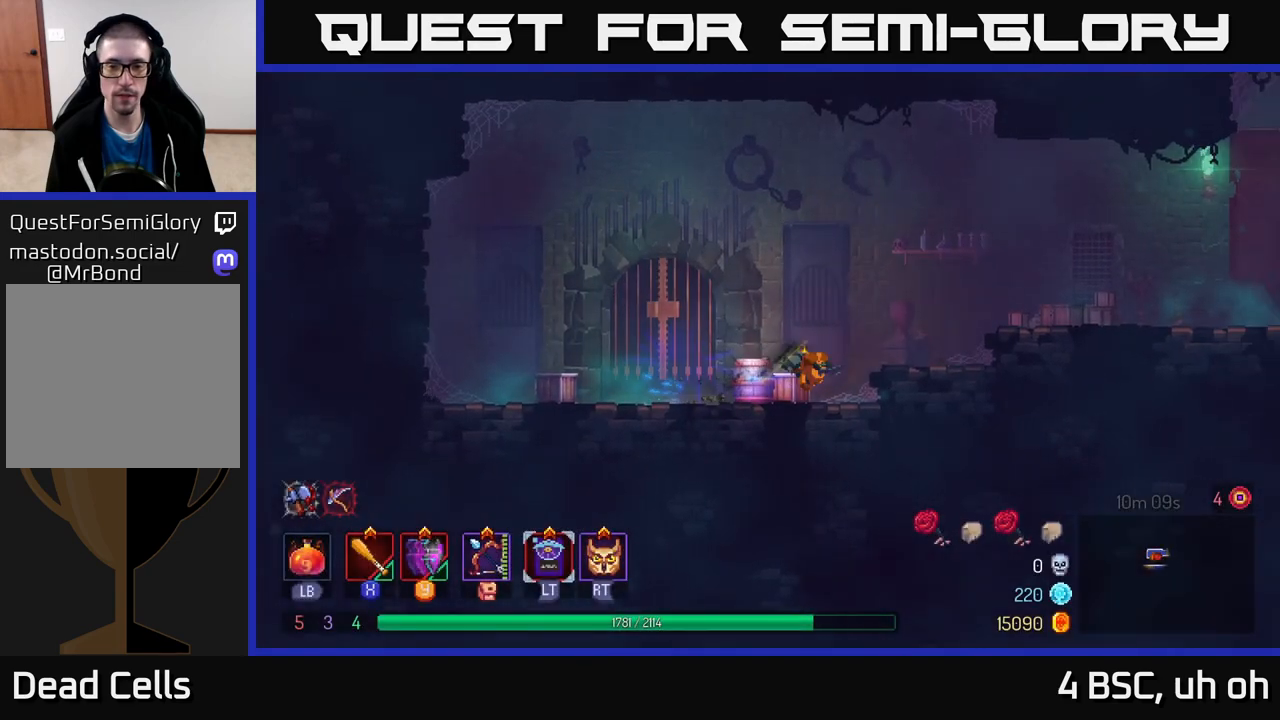
{"buttons": ["A"], "left_stick": "right", "right_stick": "center", "events": [[100, "A", "down"], [217, "A", "up"], [400, "A", "down"]]}
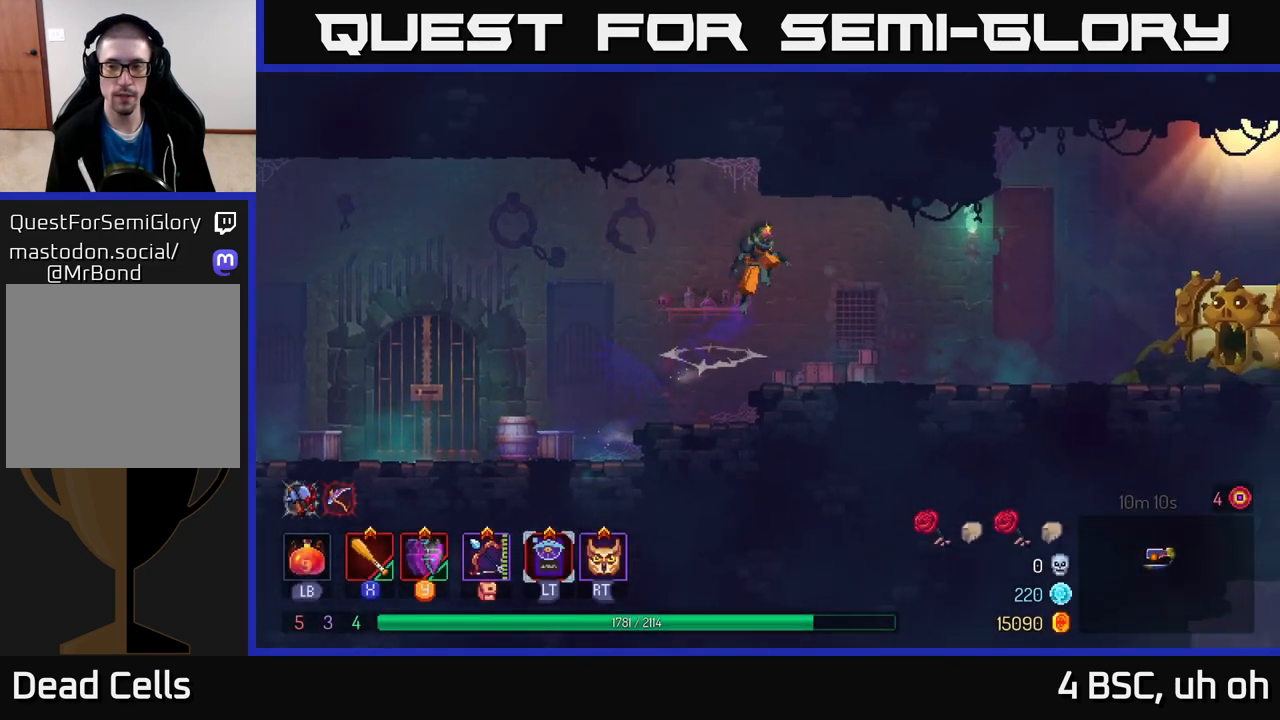
{"buttons": [], "left_stick": "right", "right_stick": "center", "events": [[33, "A", "up"]]}
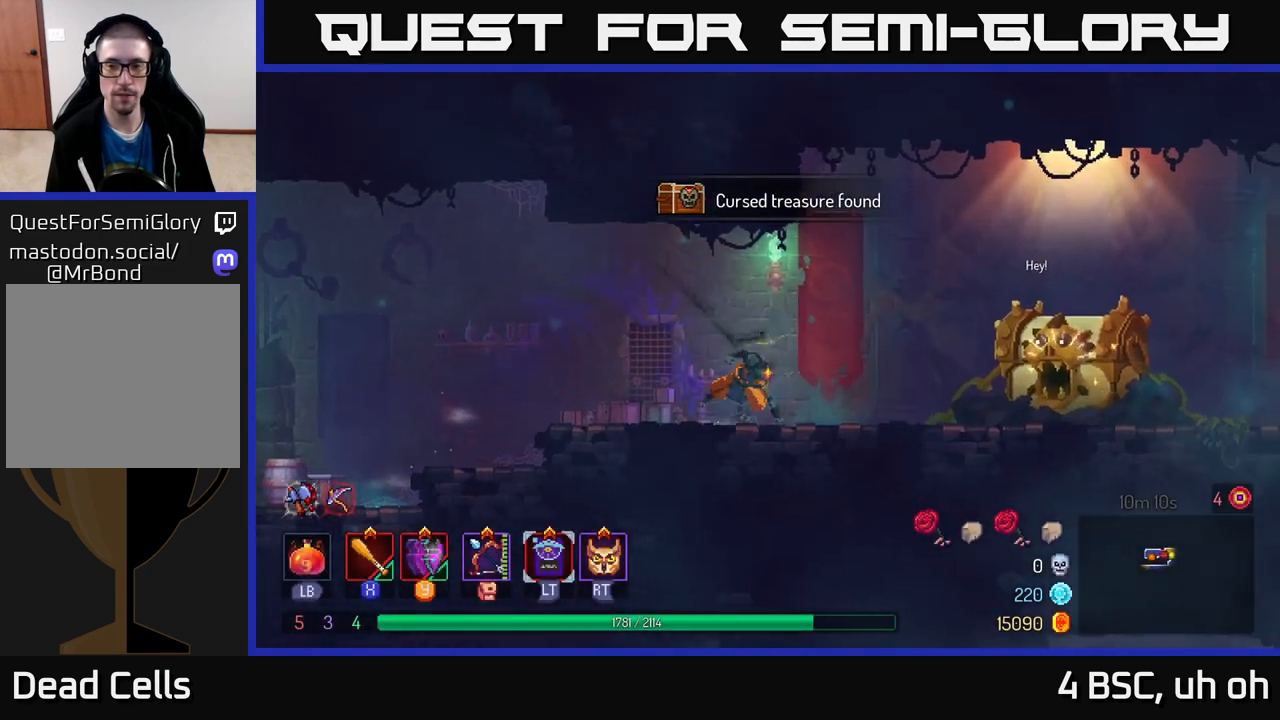
{"buttons": ["R1"], "left_stick": "right", "right_stick": "center", "events": [[17, "B", "down"], [133, "B", "up"], [467, "R1", "down"]]}
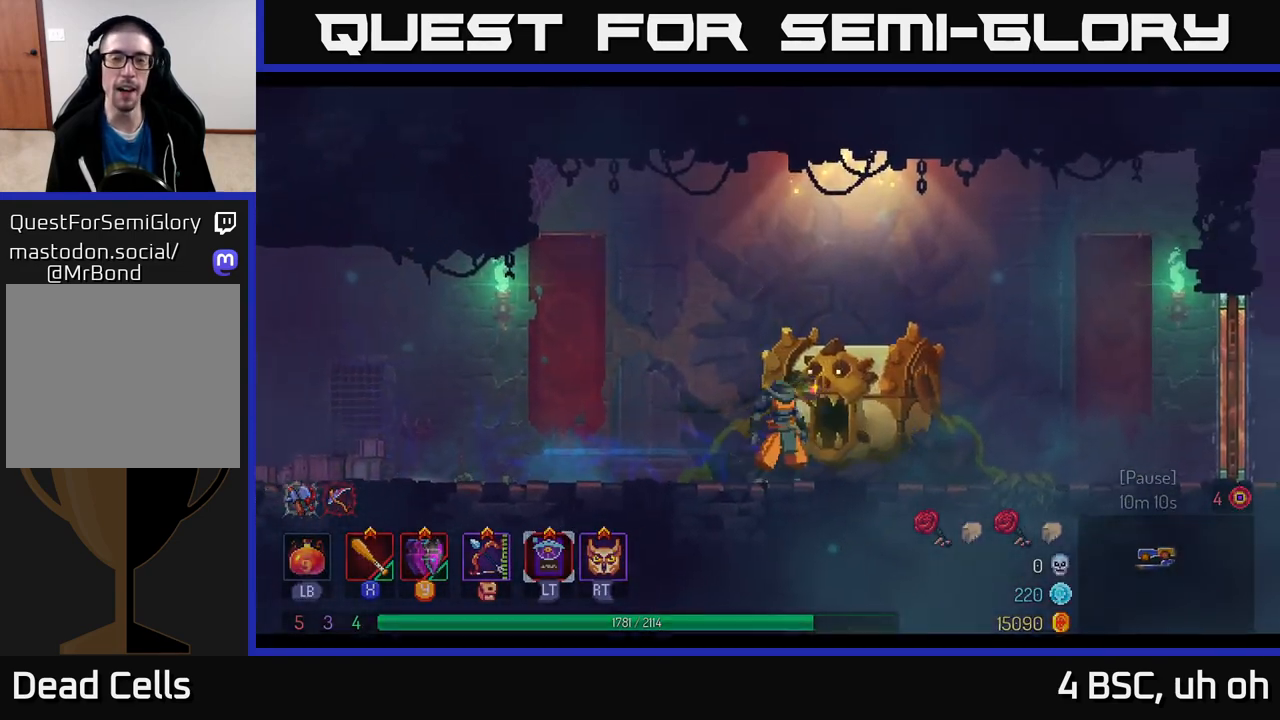
{"buttons": [], "left_stick": "center", "right_stick": "center", "events": [[33, "R1", "up"], [183, "R1", "down"], [250, "R1", "up"], [300, "left_stick", "center"]]}
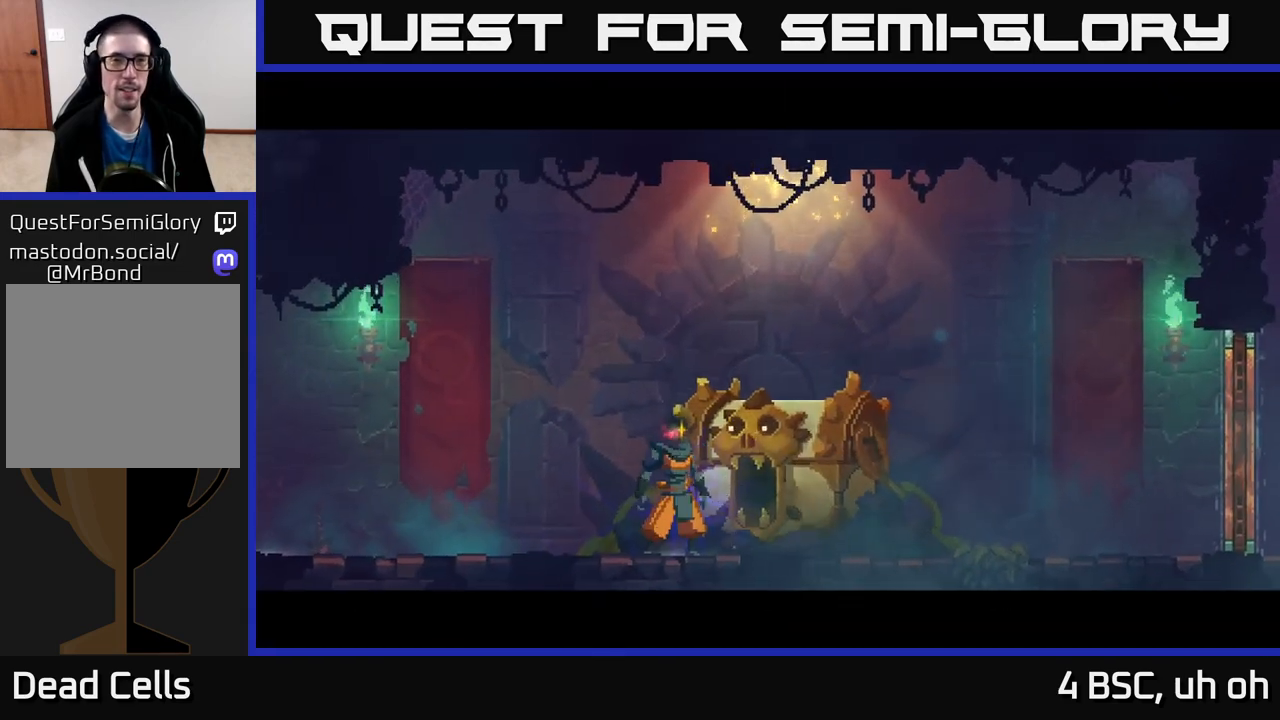
{"buttons": [], "left_stick": "center", "right_stick": "center", "events": []}
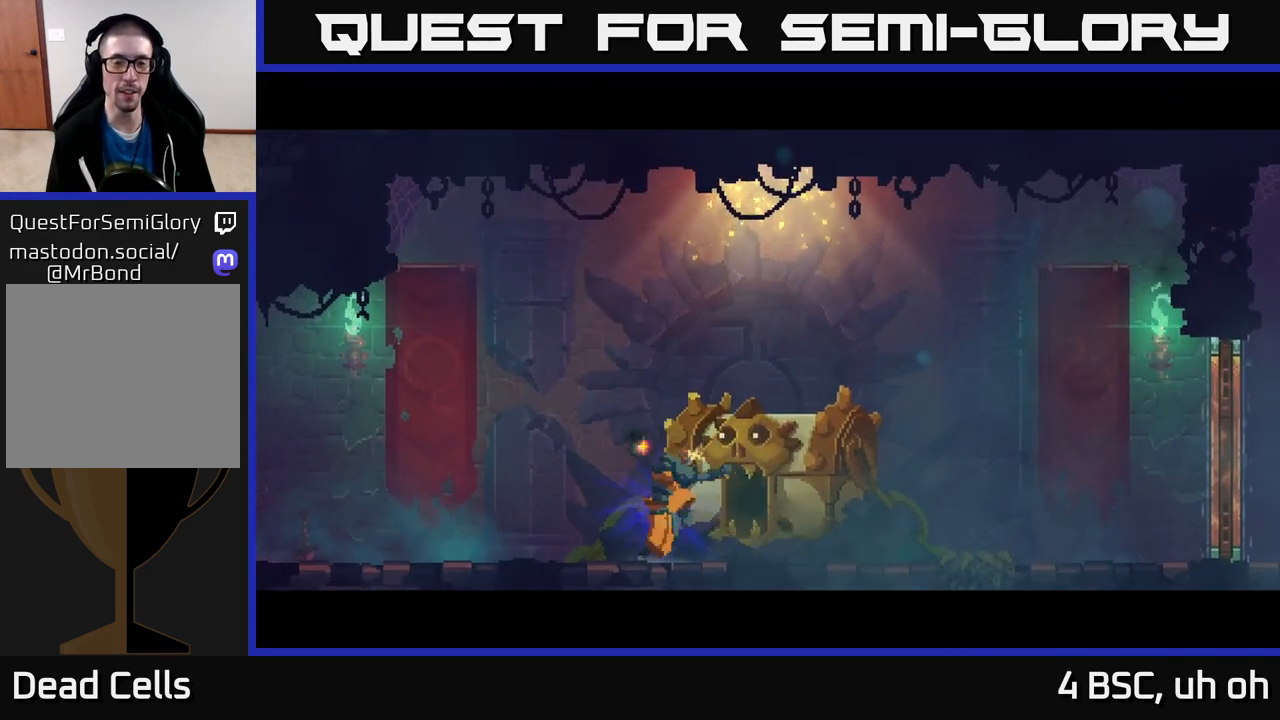
{"buttons": ["B"], "left_stick": "center", "right_stick": "center", "events": [[483, "B", "down"]]}
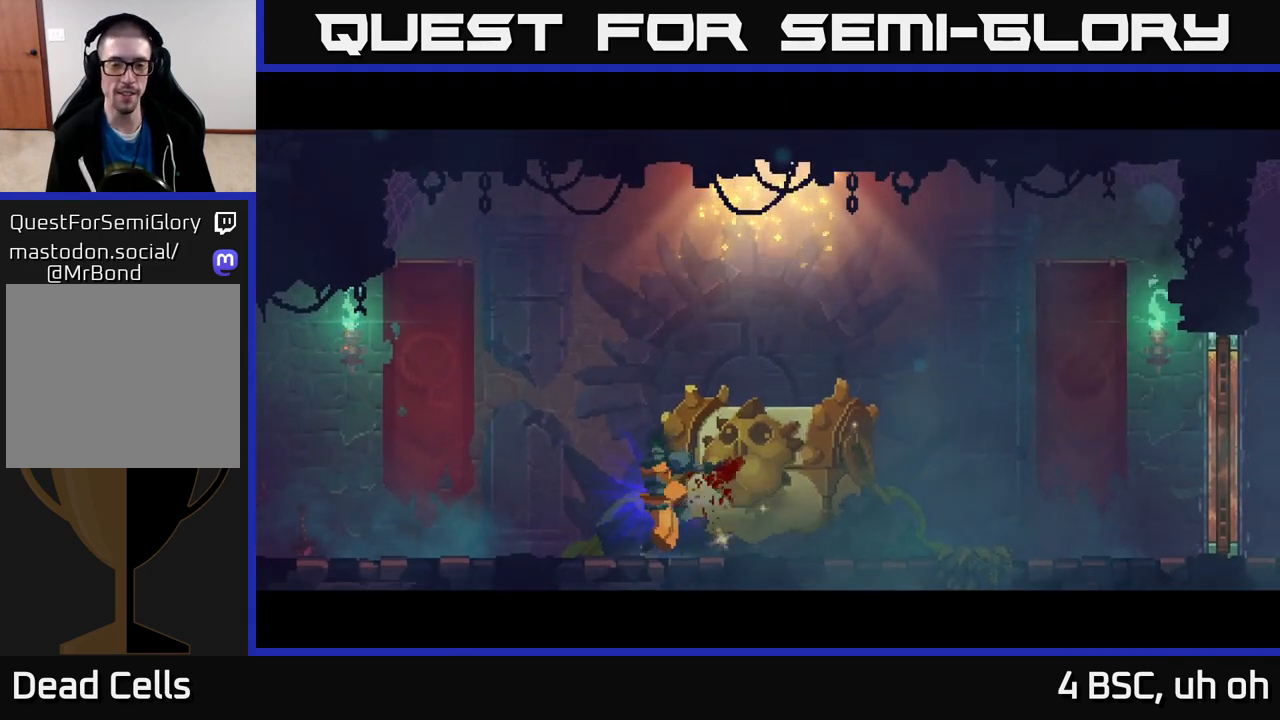
{"buttons": [], "left_stick": "right", "right_stick": "center", "events": [[83, "B", "up"], [183, "B", "down"], [267, "left_stick", "right"], [283, "B", "up"], [350, "B", "down"], [467, "B", "up"]]}
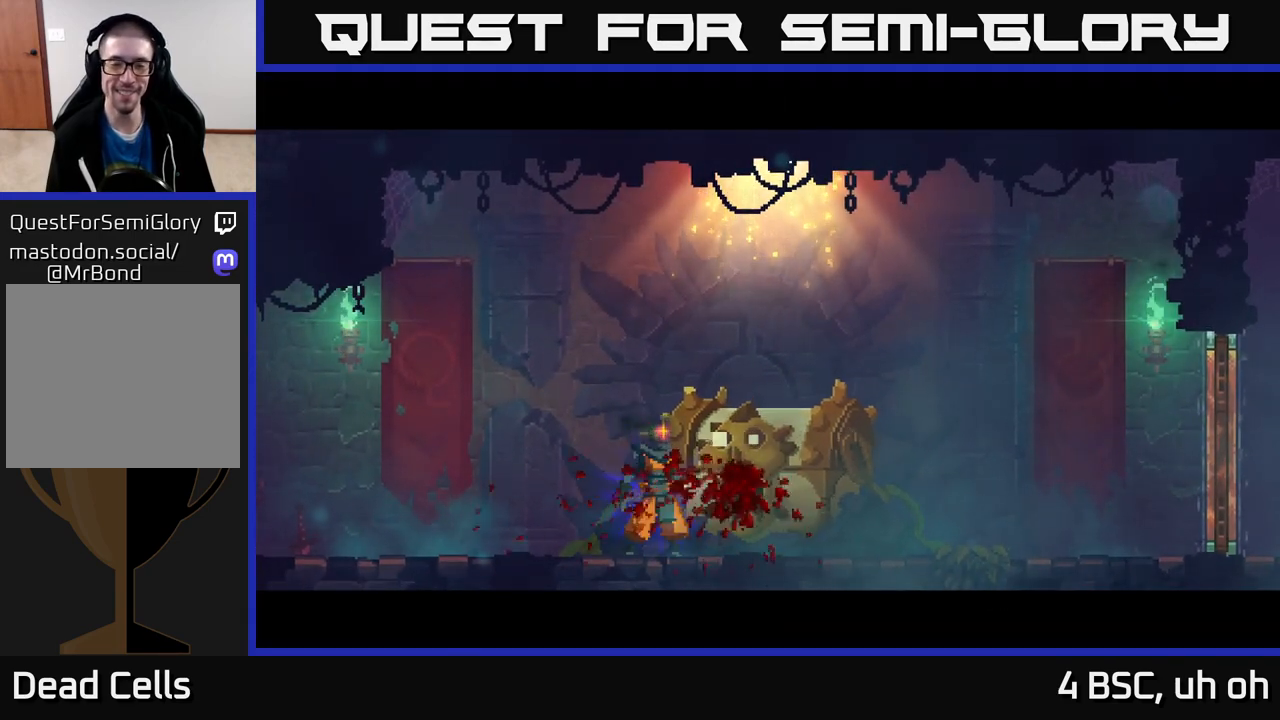
{"buttons": ["B"], "left_stick": "right", "right_stick": "center", "events": [[17, "left_stick", "center"], [33, "B", "down"], [150, "B", "up"], [217, "left_stick", "right"], [250, "B", "down"], [367, "B", "up"], [483, "B", "down"]]}